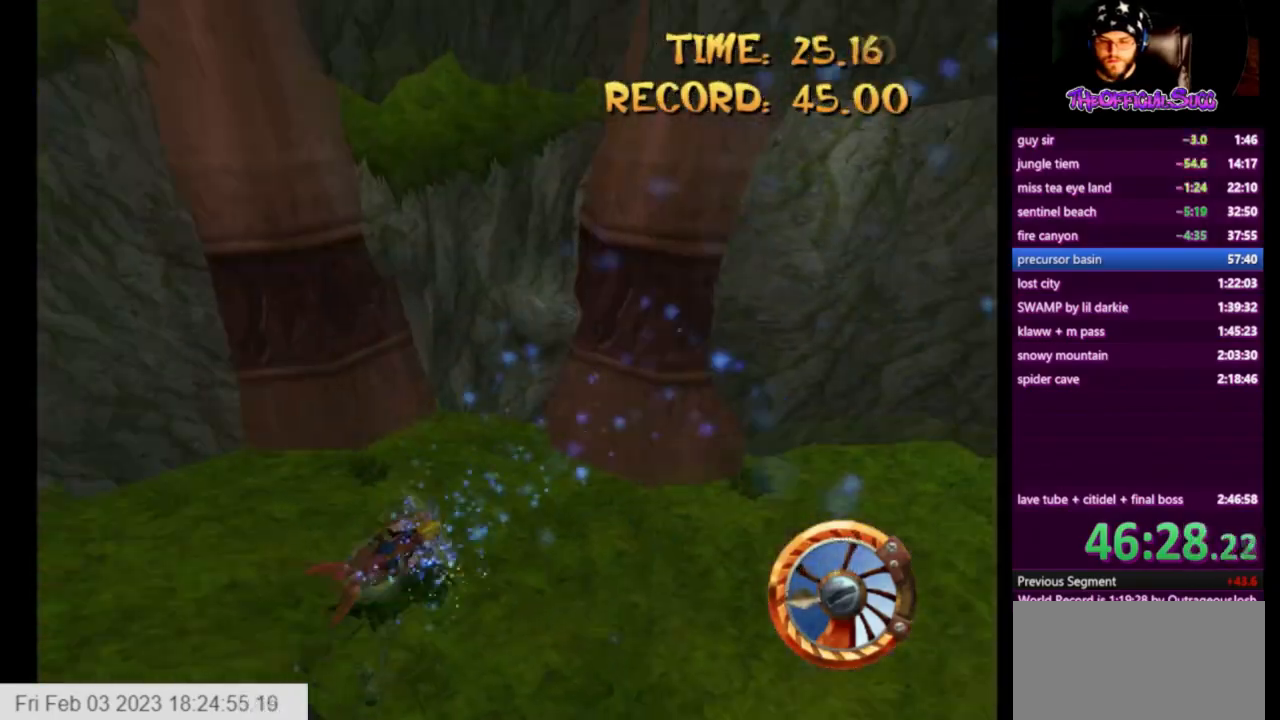
Gameplay with a controller (PlayStation layout); each line is a JSON object with the inputs held at the frame after it. "events" lists button and stick changes between this image and that frame as [ms after this image, input, new state], when the widget could be followed in between. Not read: left_stick.
{"buttons": ["CROSS", "SQUARE"], "right_stick": "center", "events": []}
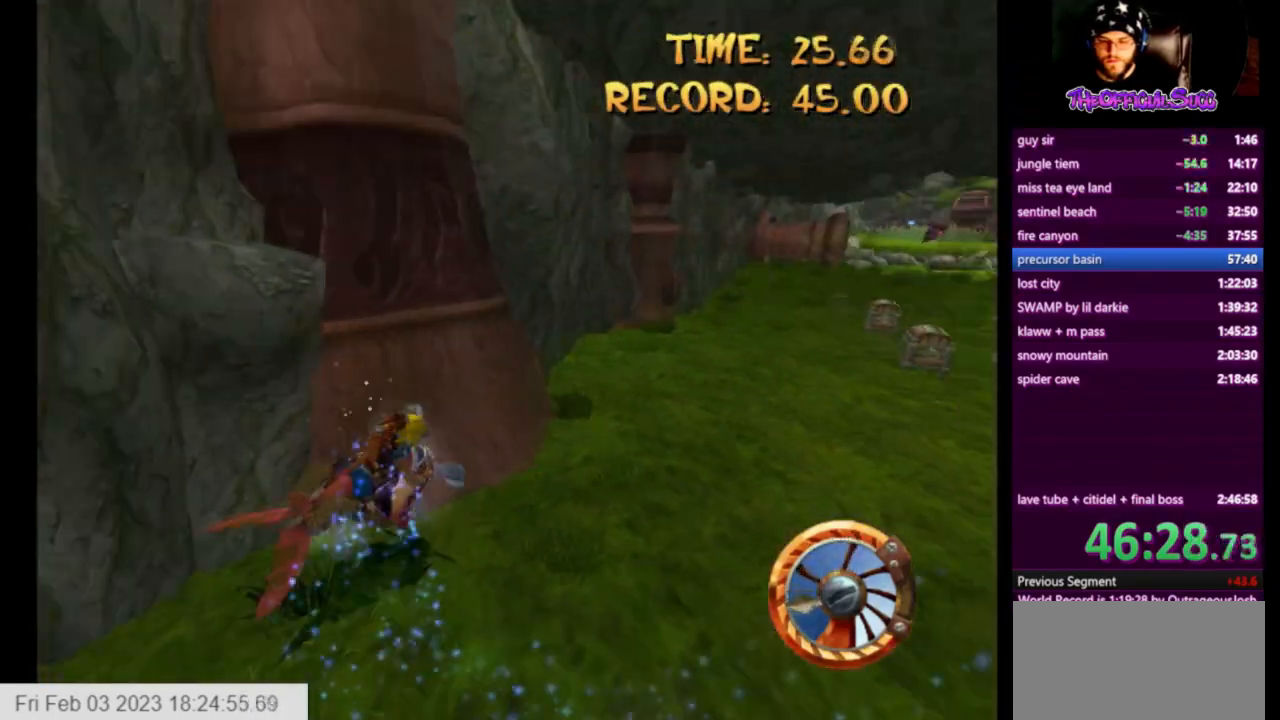
{"buttons": ["CROSS", "SQUARE"], "right_stick": "center", "events": []}
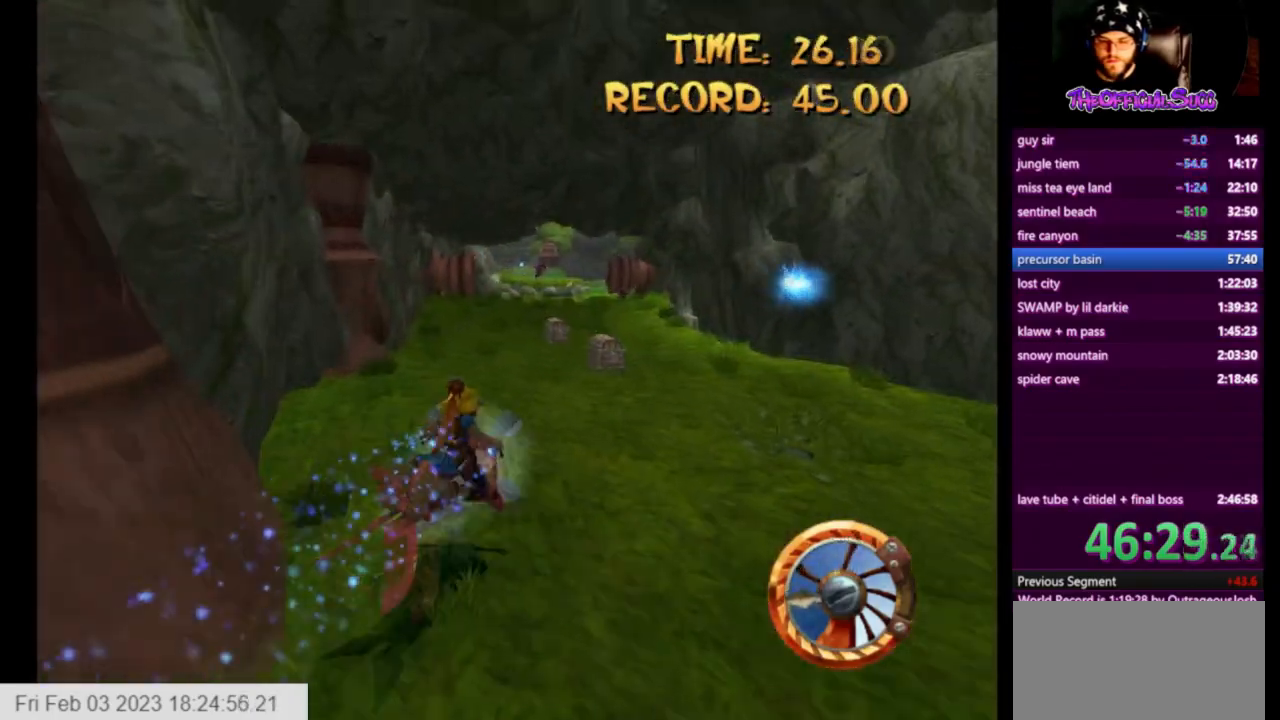
{"buttons": ["CROSS"], "right_stick": "center", "events": [[83, "SQUARE", "up"]]}
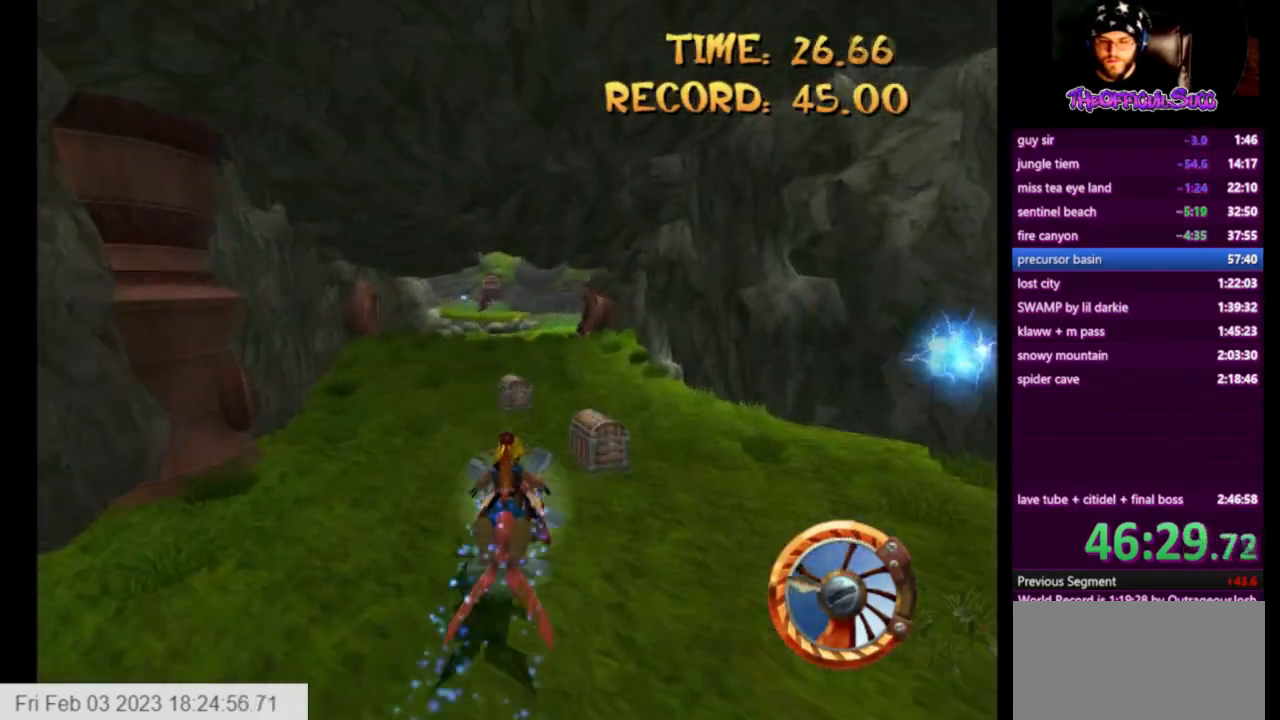
{"buttons": ["CROSS"], "right_stick": "center", "events": []}
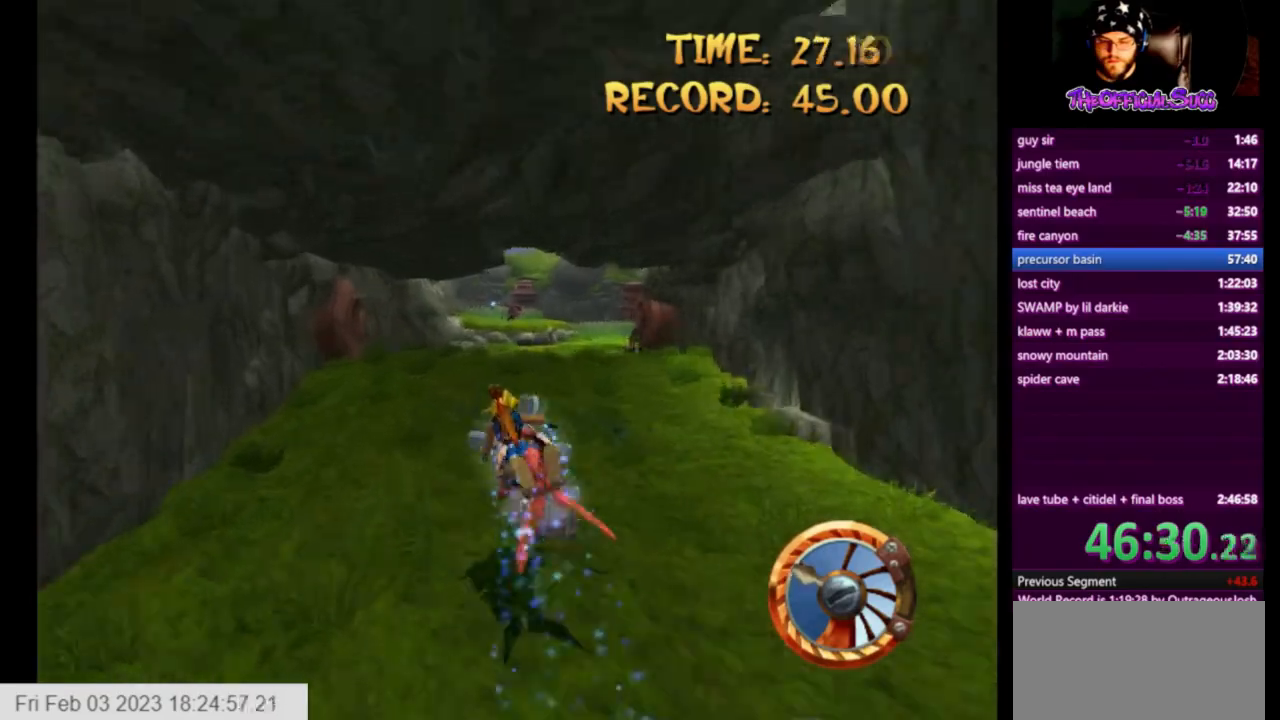
{"buttons": ["CROSS"], "right_stick": "center"}
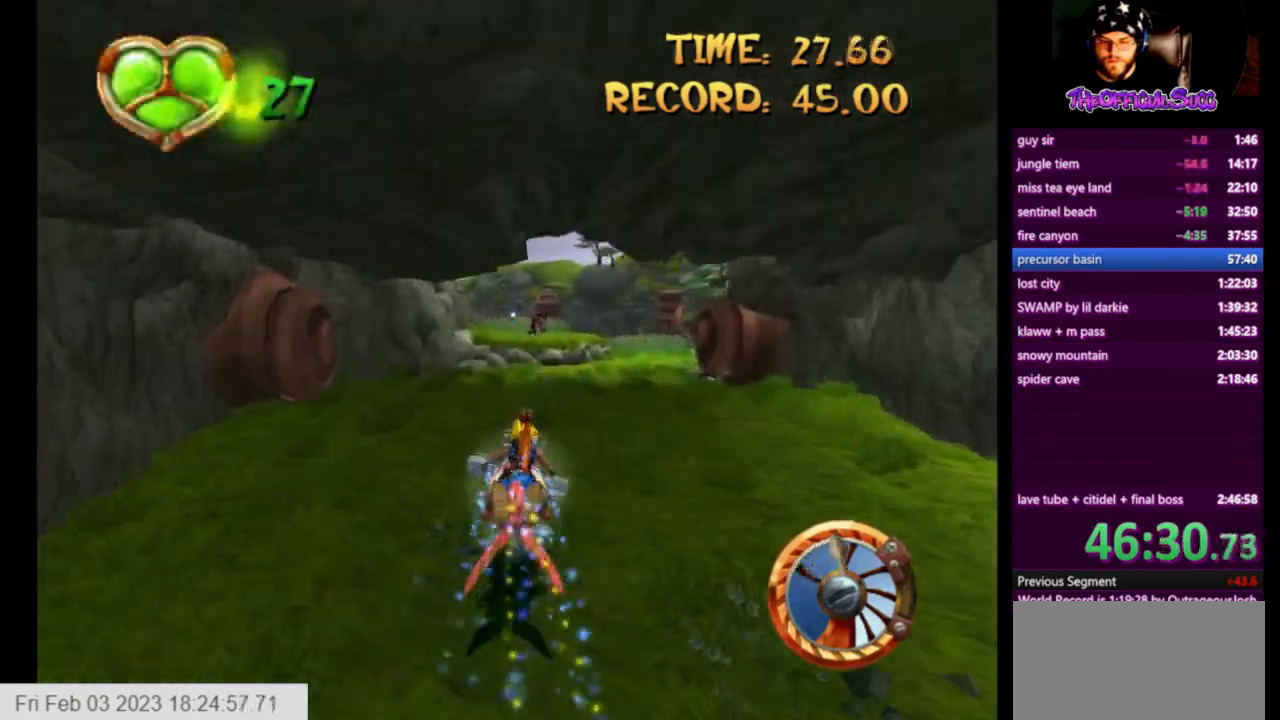
{"buttons": ["CROSS"], "right_stick": "center", "events": []}
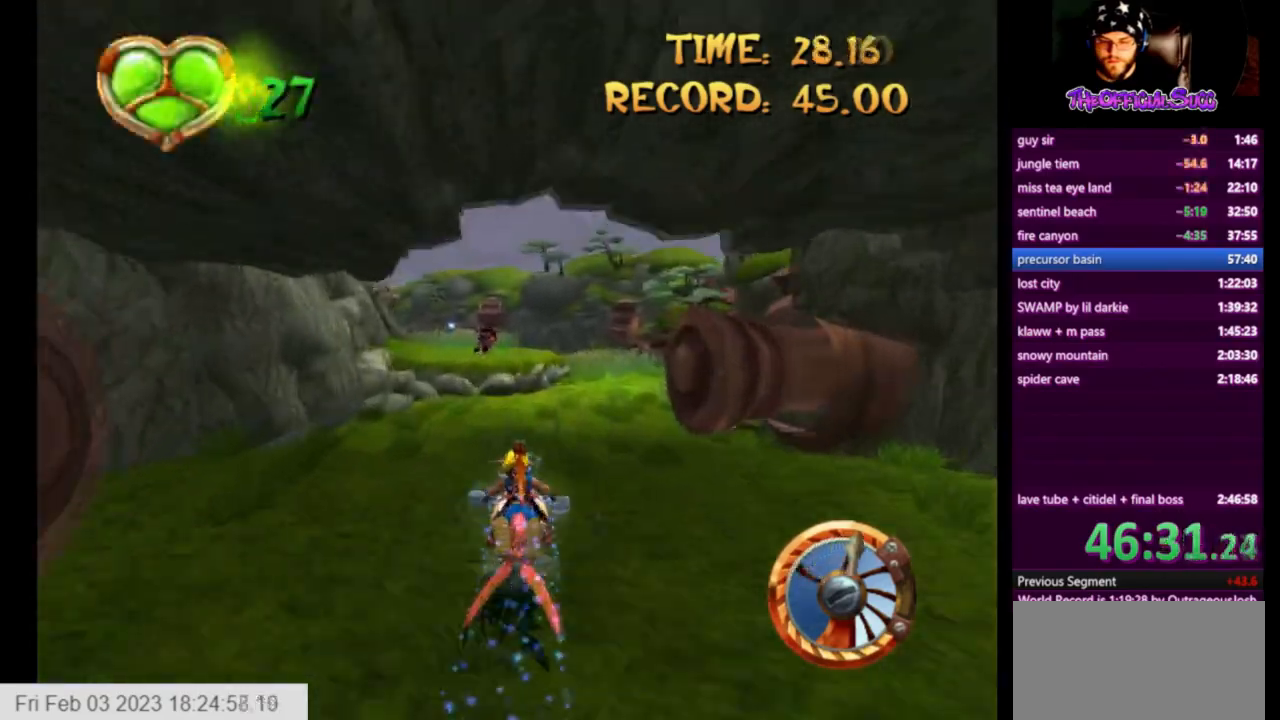
{"buttons": ["CROSS"], "right_stick": "center", "events": []}
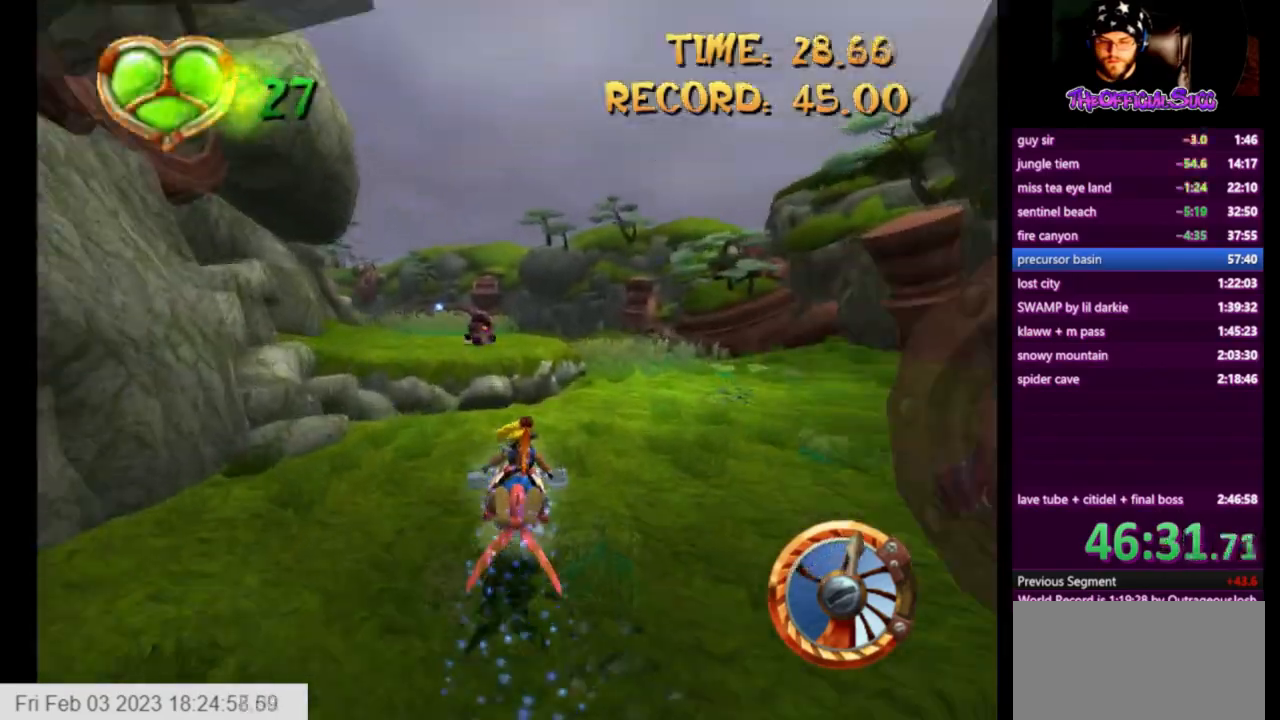
{"buttons": ["CROSS"], "right_stick": "center", "events": []}
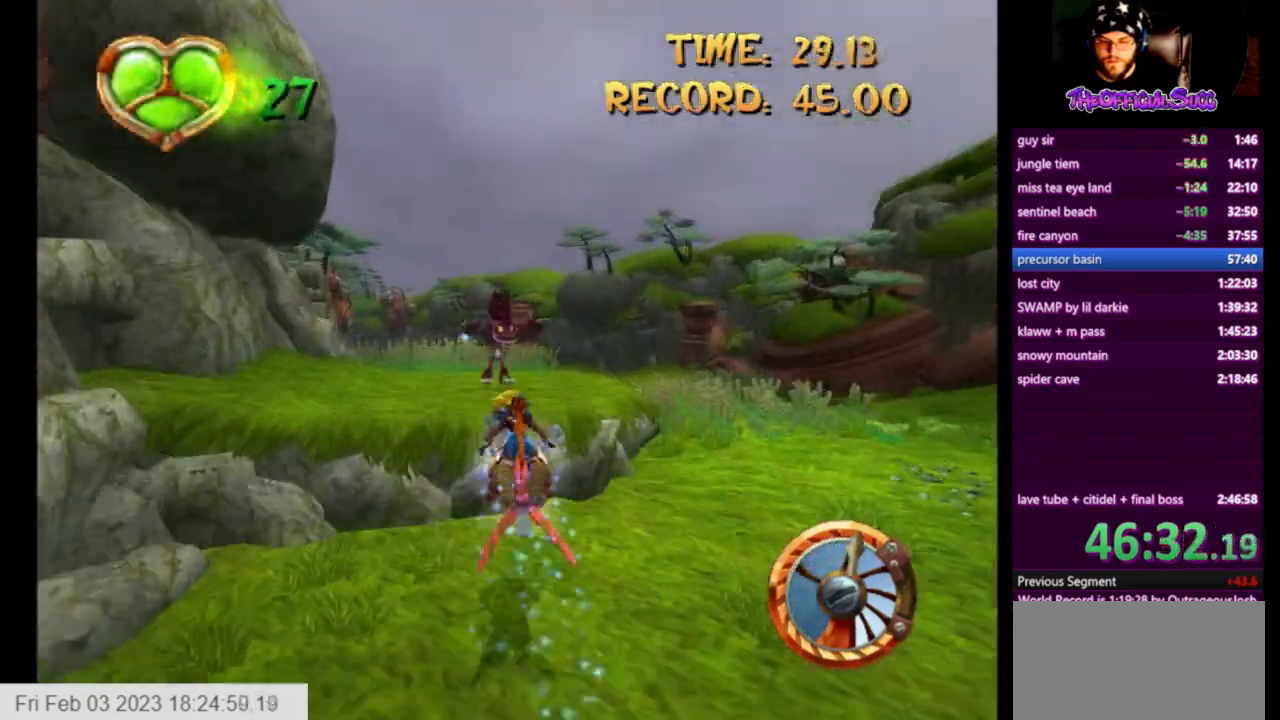
{"buttons": ["CROSS"], "right_stick": "center", "events": []}
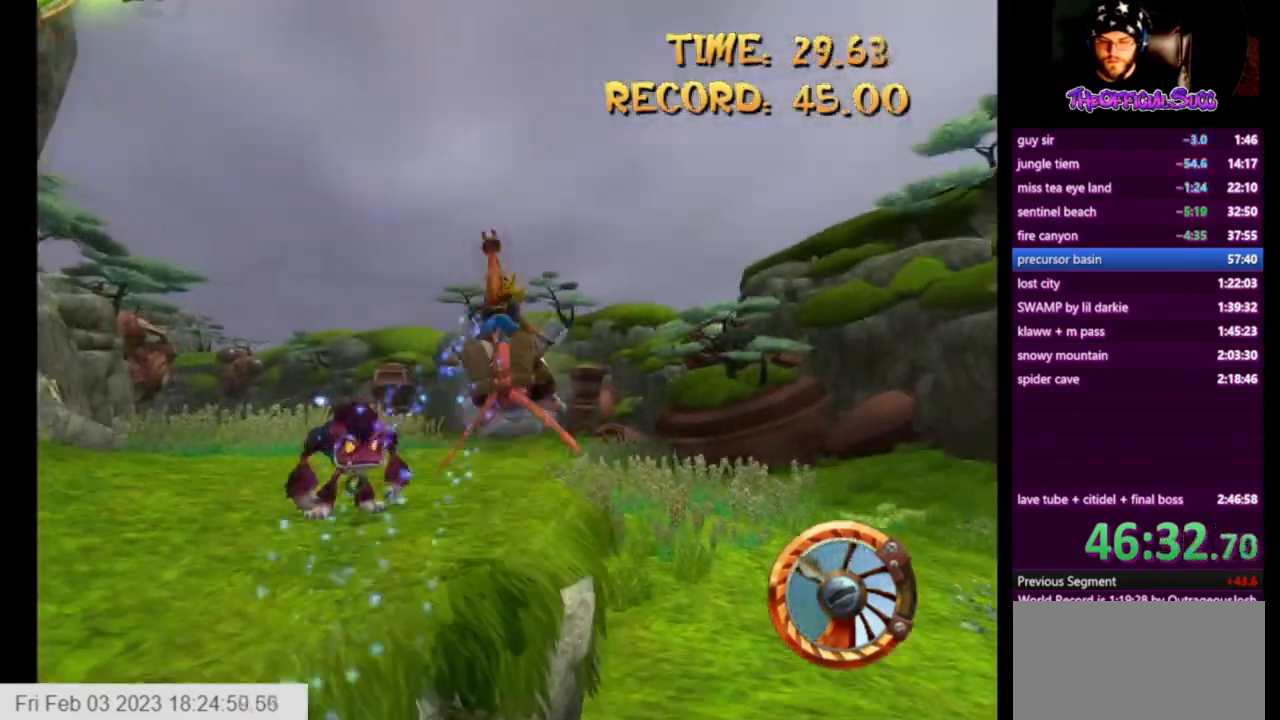
{"buttons": ["CROSS"], "right_stick": "center", "events": []}
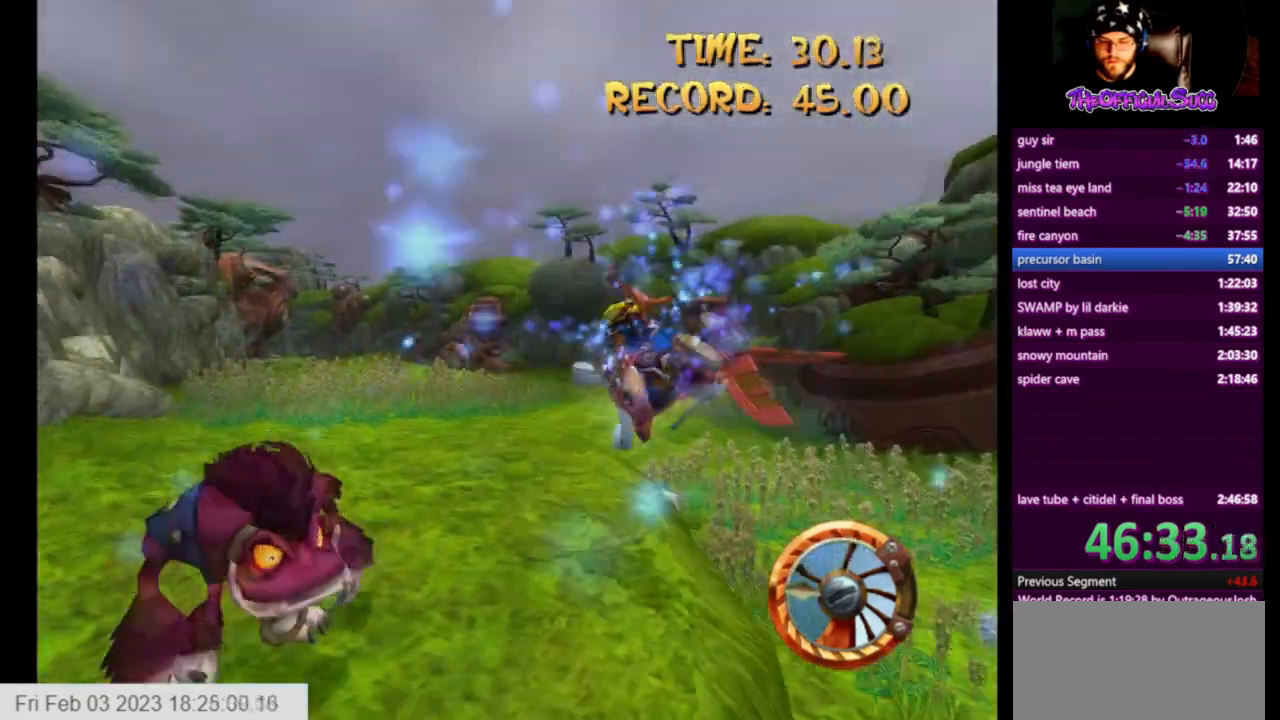
{"buttons": ["CROSS"], "right_stick": "center", "events": []}
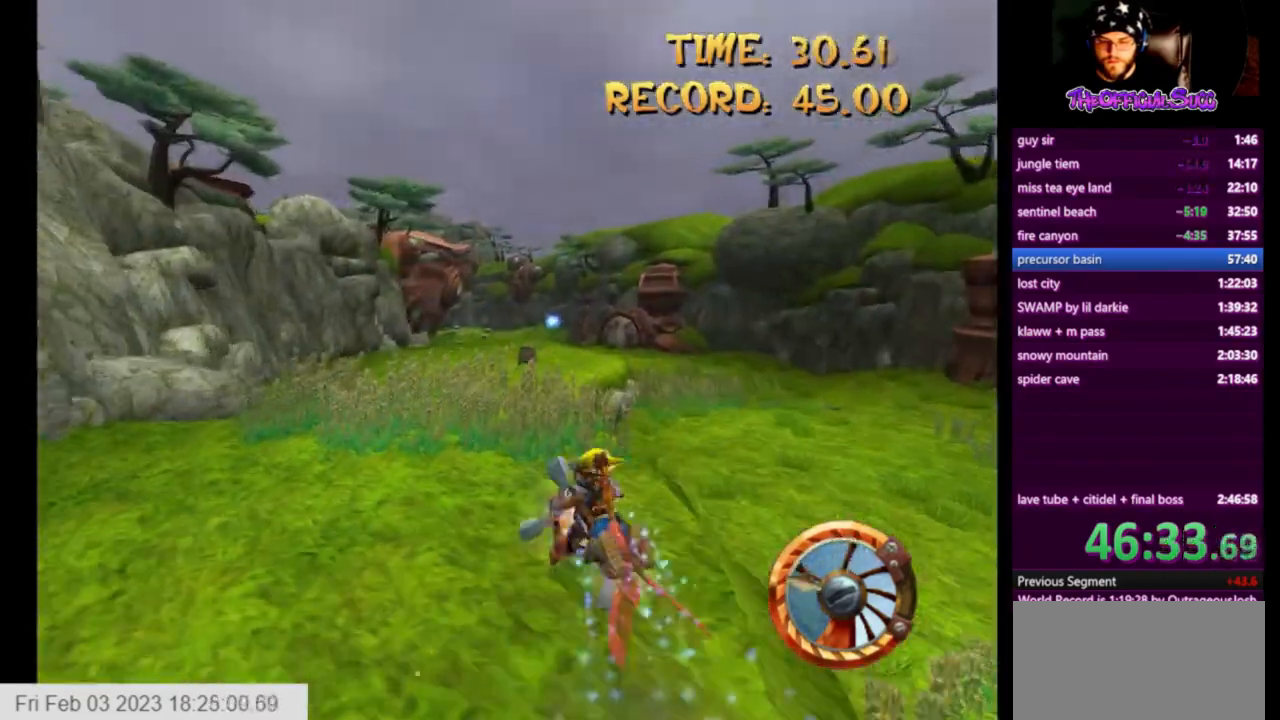
{"buttons": ["CROSS"], "right_stick": "center", "events": []}
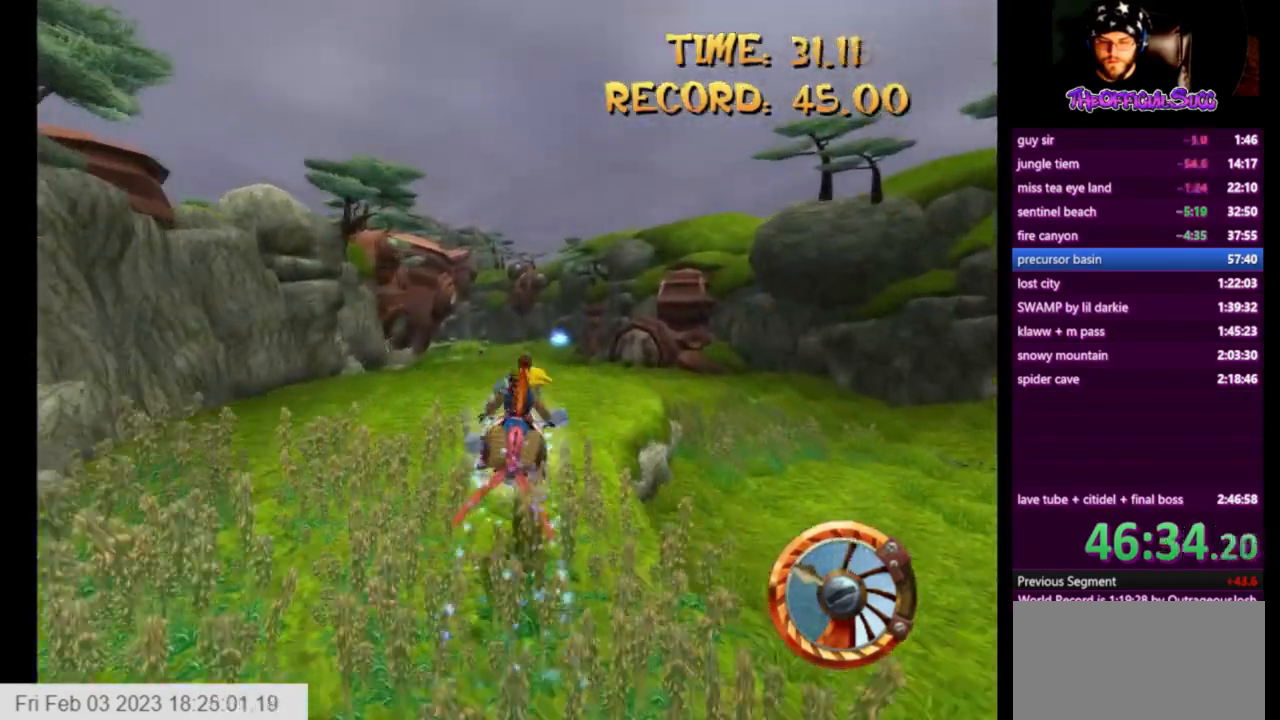
{"buttons": ["CROSS"], "right_stick": "center", "events": []}
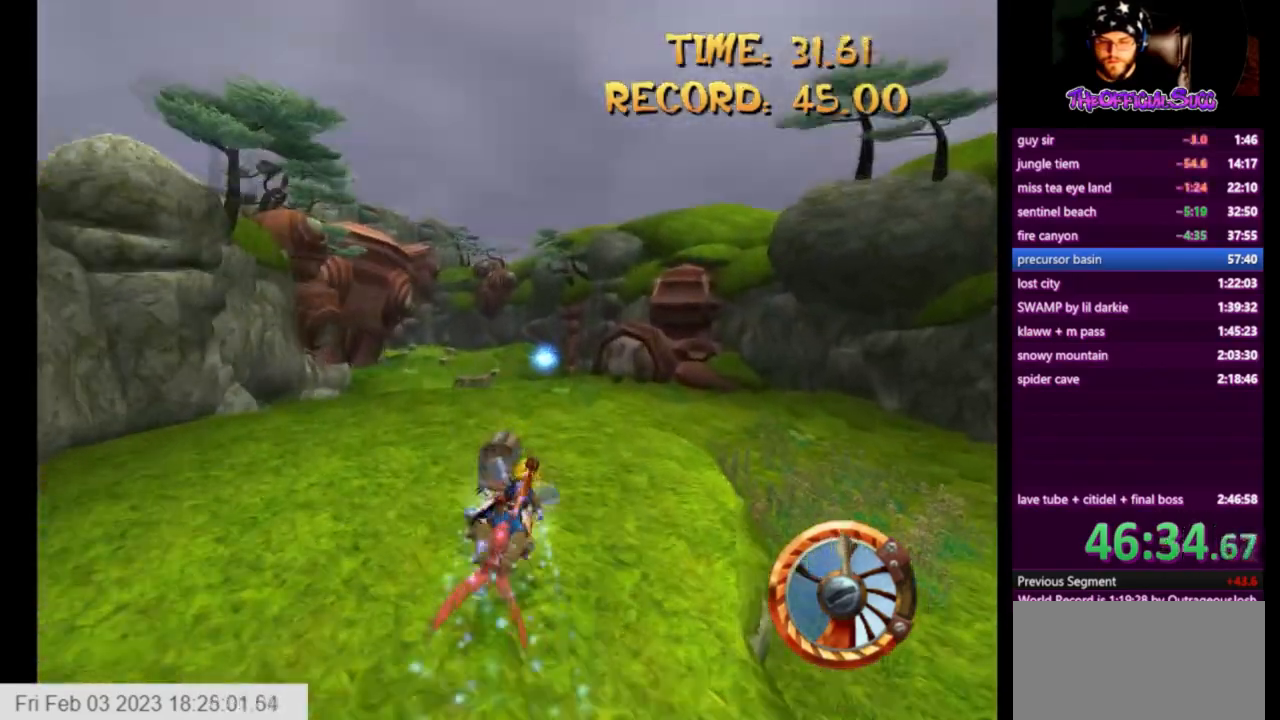
{"buttons": ["CROSS"], "right_stick": "center", "events": []}
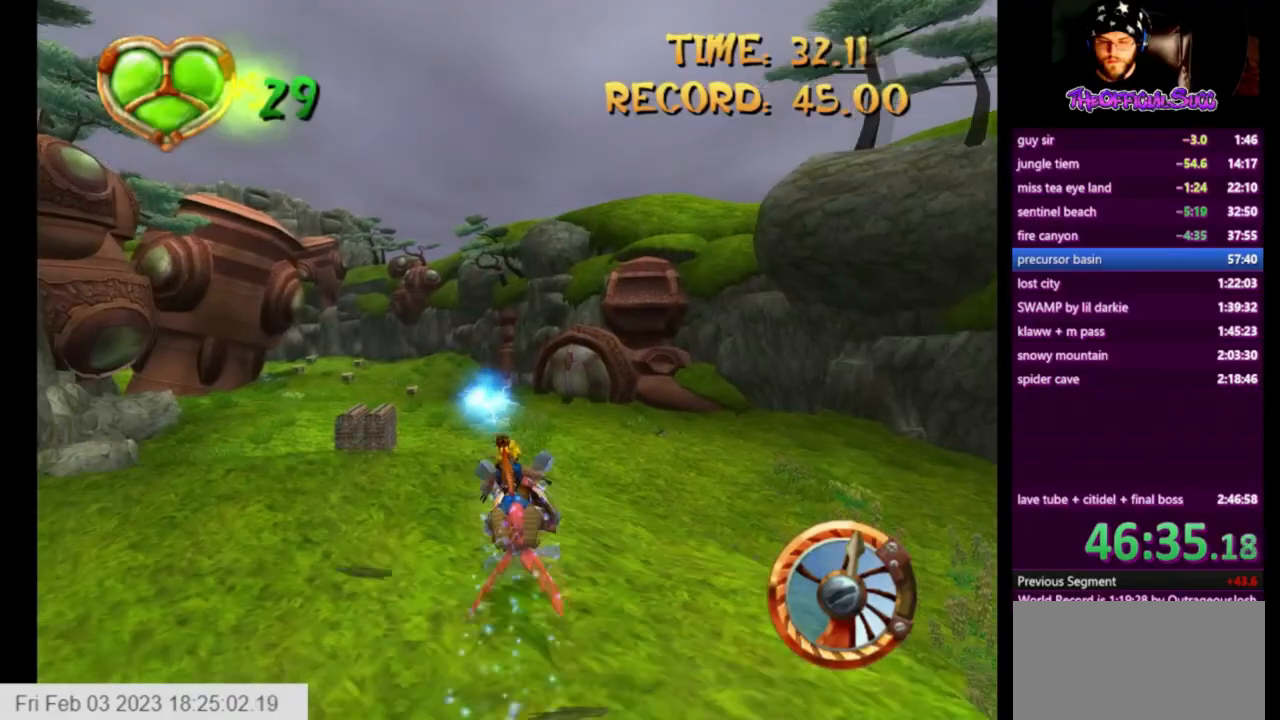
{"buttons": ["CROSS"], "right_stick": "center", "events": []}
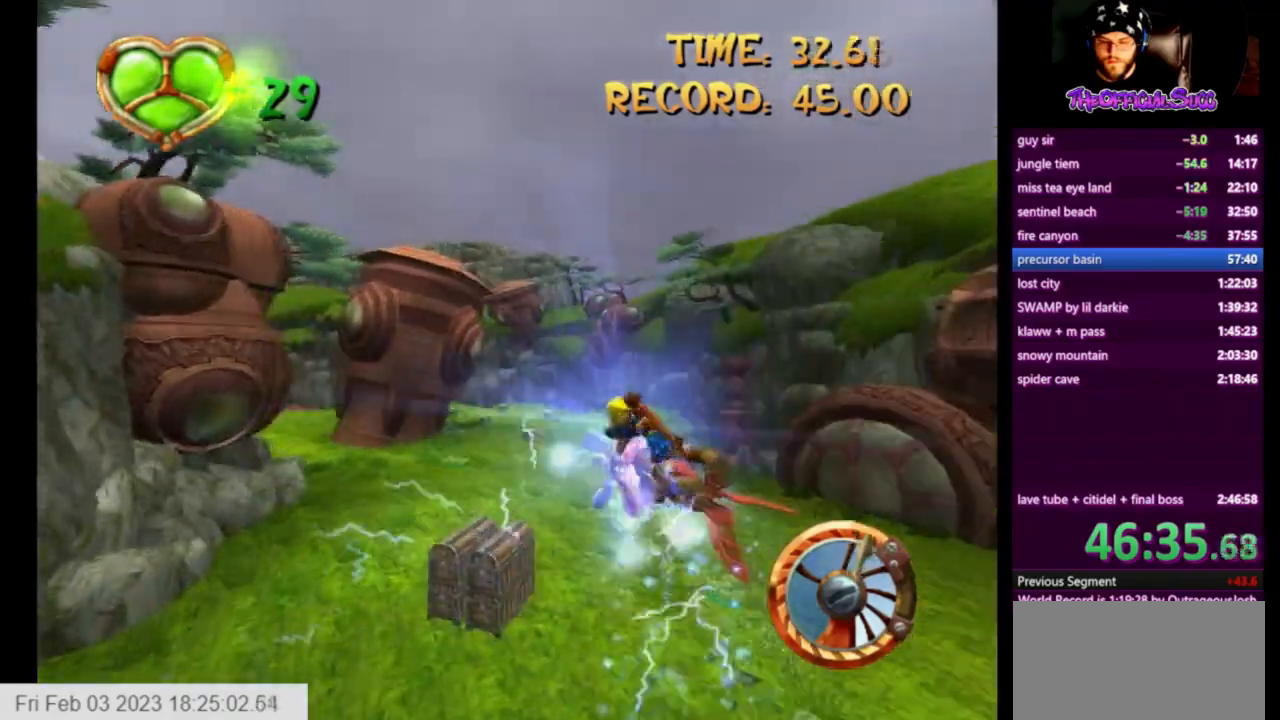
{"buttons": ["CROSS"], "right_stick": "center", "events": []}
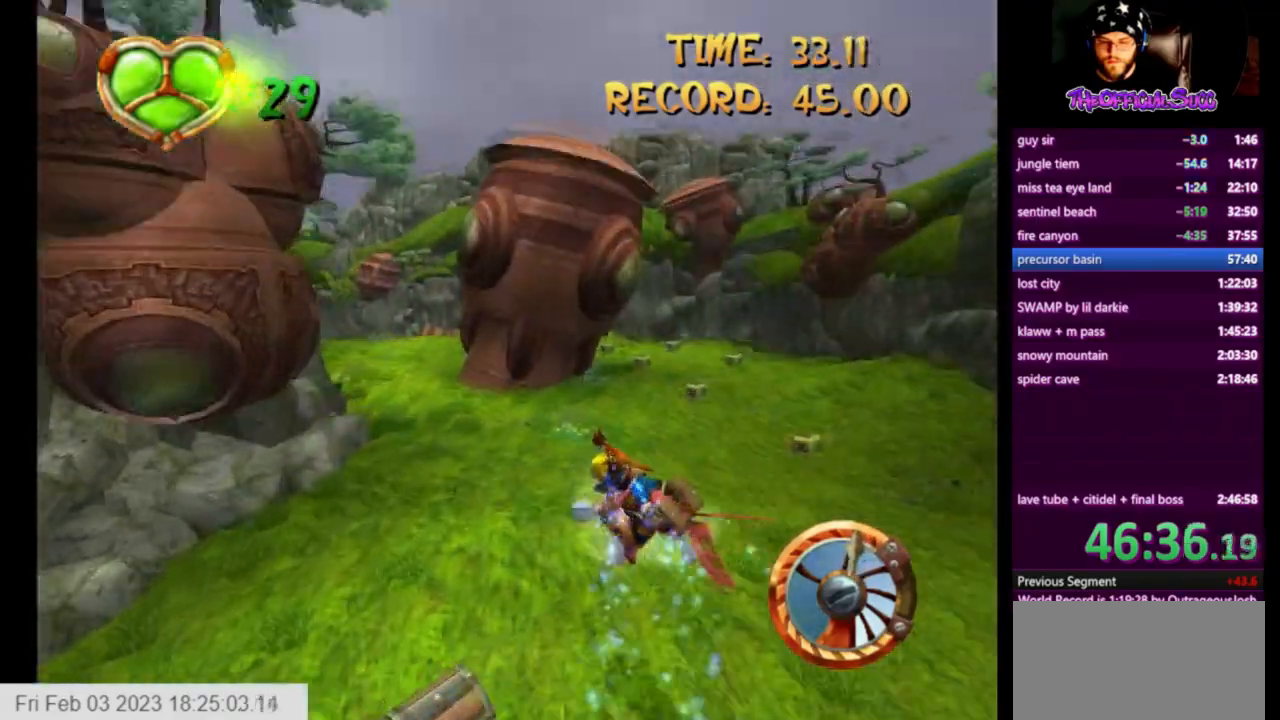
{"buttons": ["CROSS"], "right_stick": "center", "events": []}
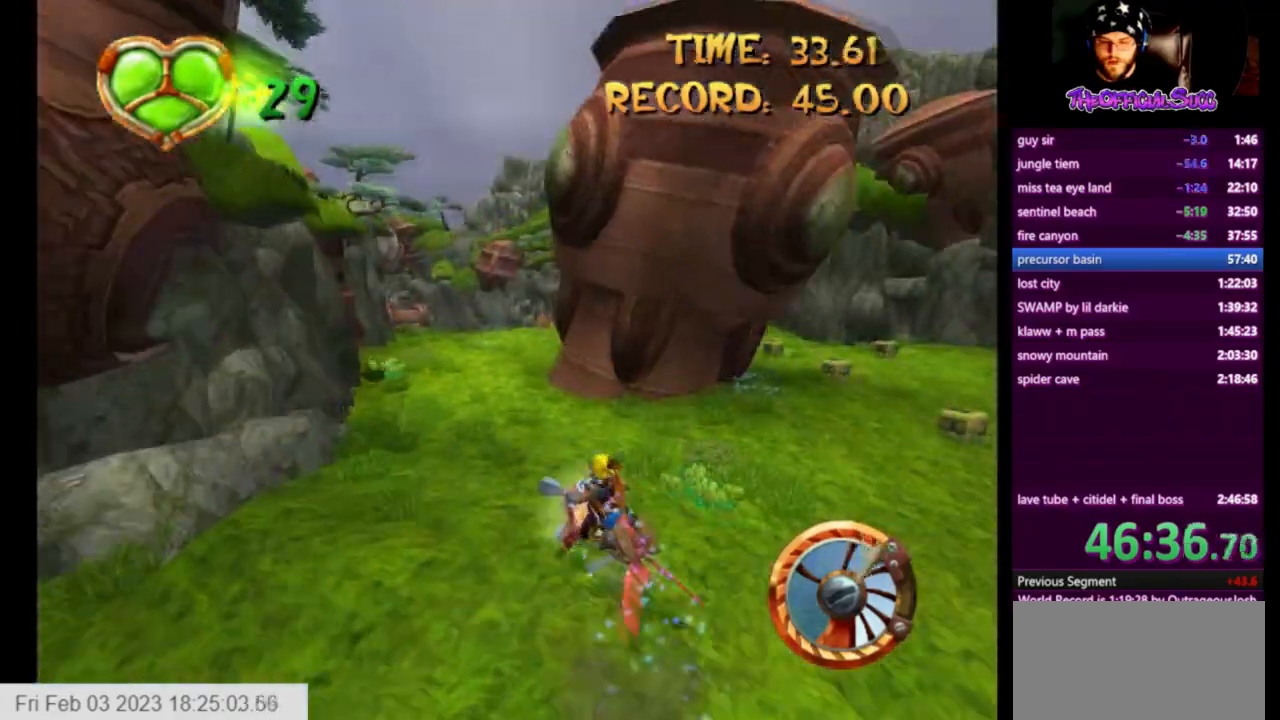
{"buttons": ["CROSS"], "right_stick": "center", "events": []}
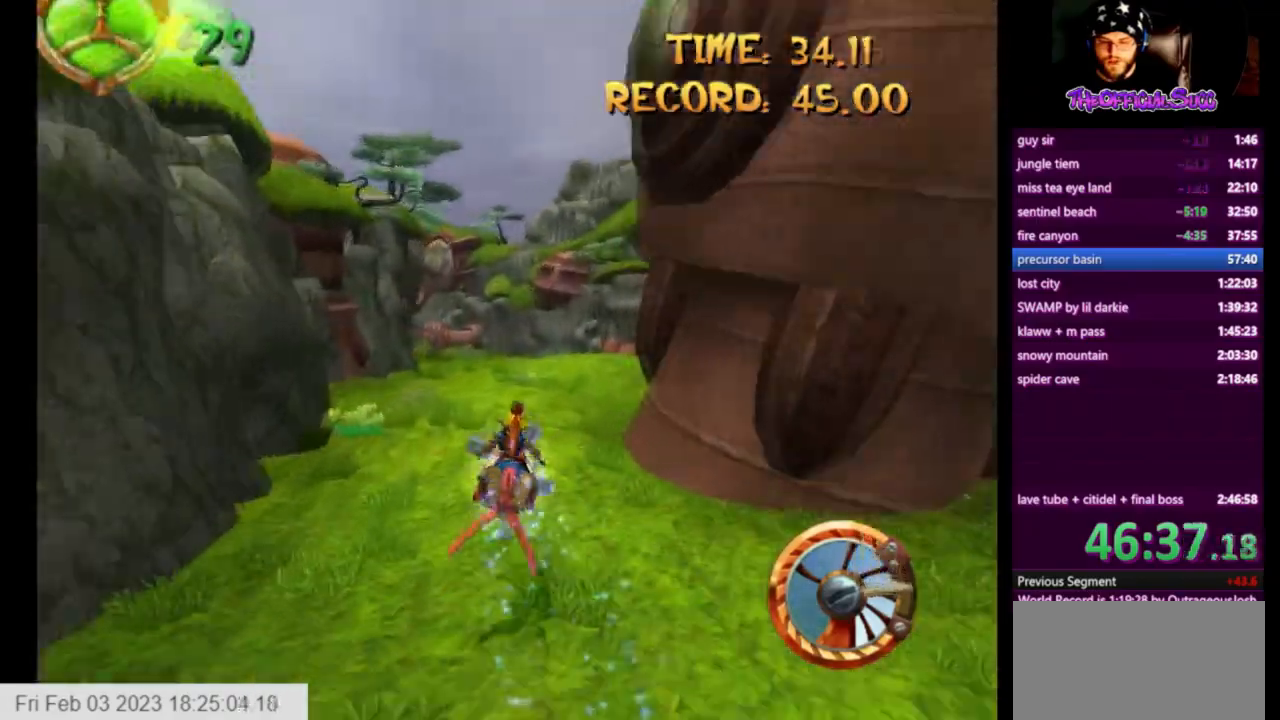
{"buttons": ["CROSS"], "right_stick": "center", "events": []}
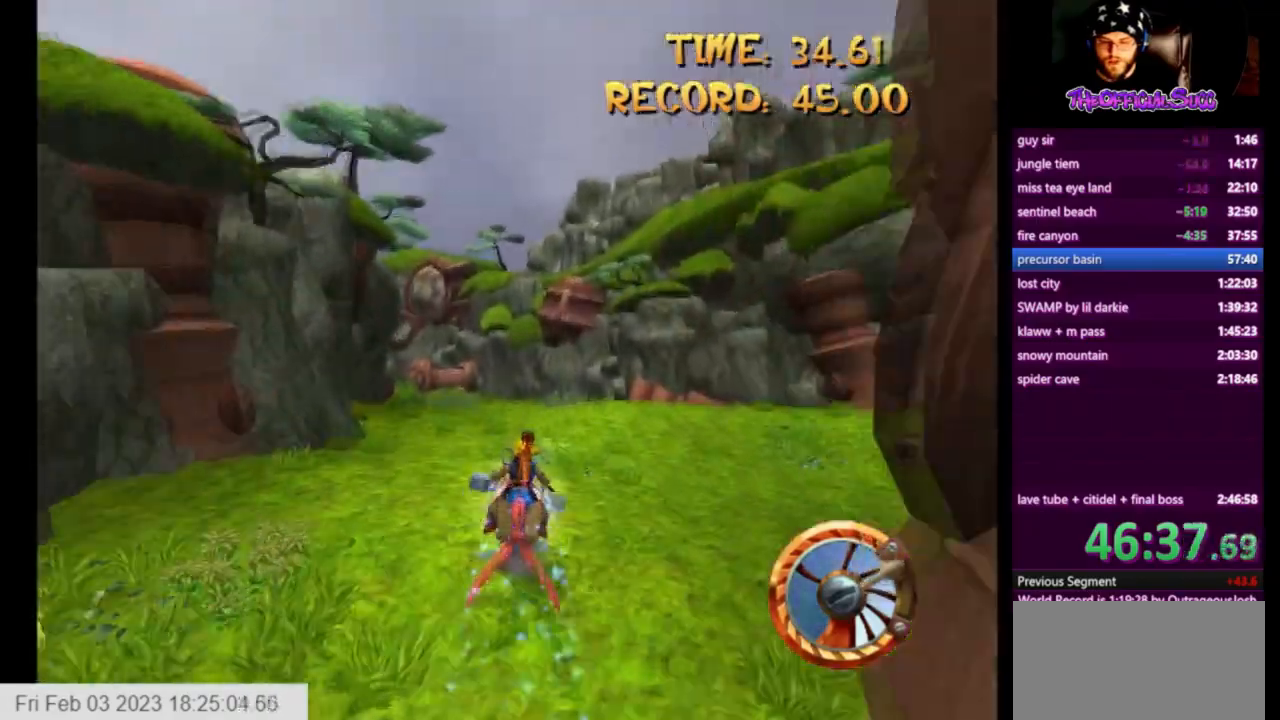
{"buttons": ["CROSS"], "right_stick": "center", "events": []}
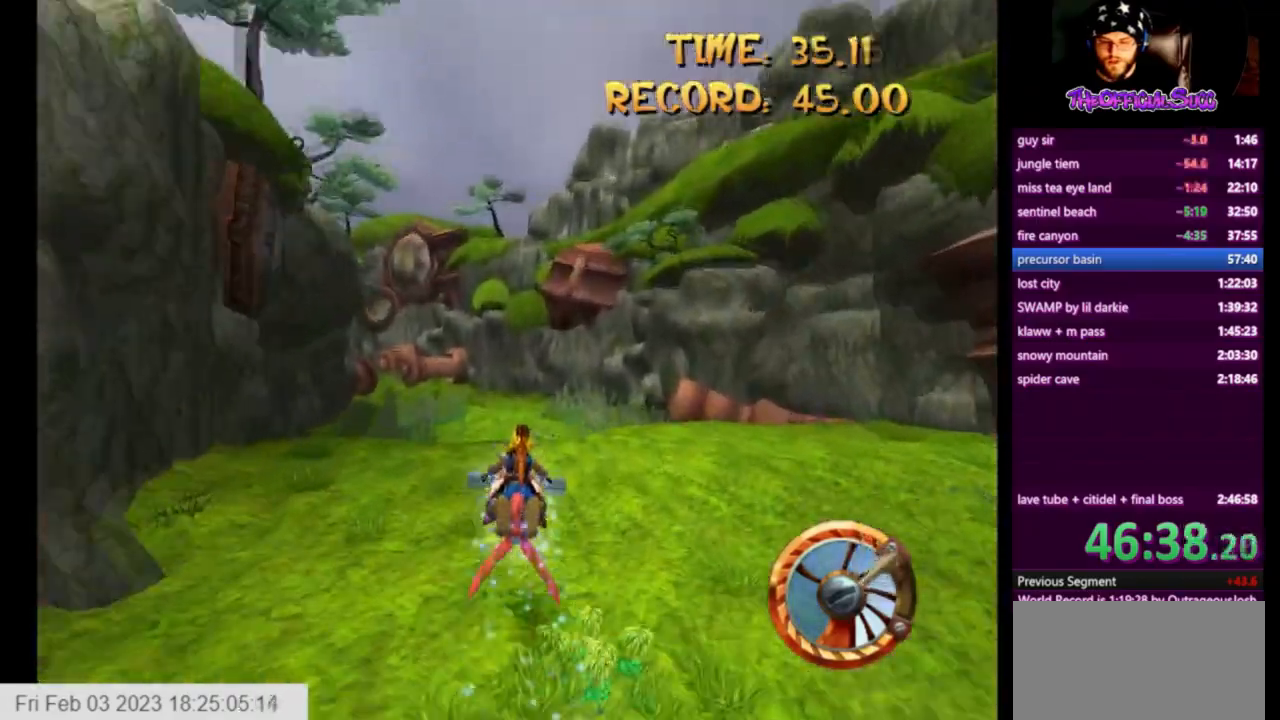
{"buttons": ["CROSS"], "right_stick": "center", "events": []}
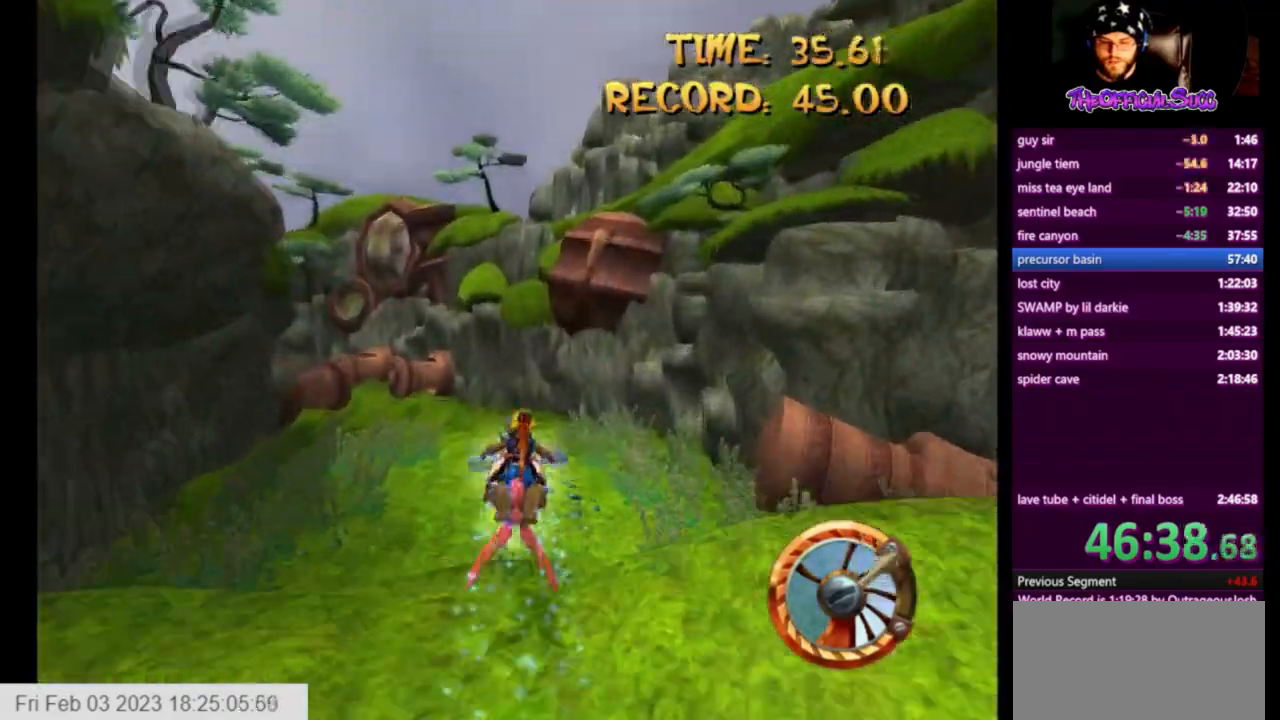
{"buttons": ["CROSS"], "right_stick": "center", "events": []}
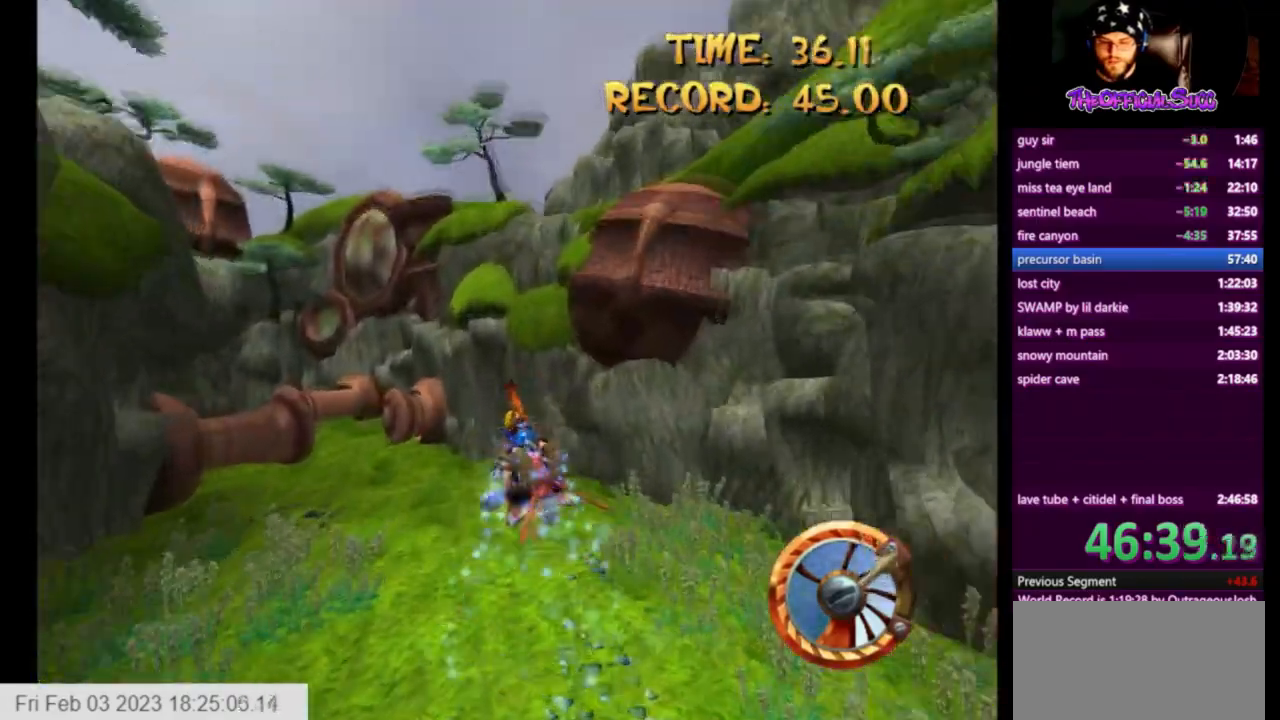
{"buttons": ["CROSS"], "right_stick": "center", "events": []}
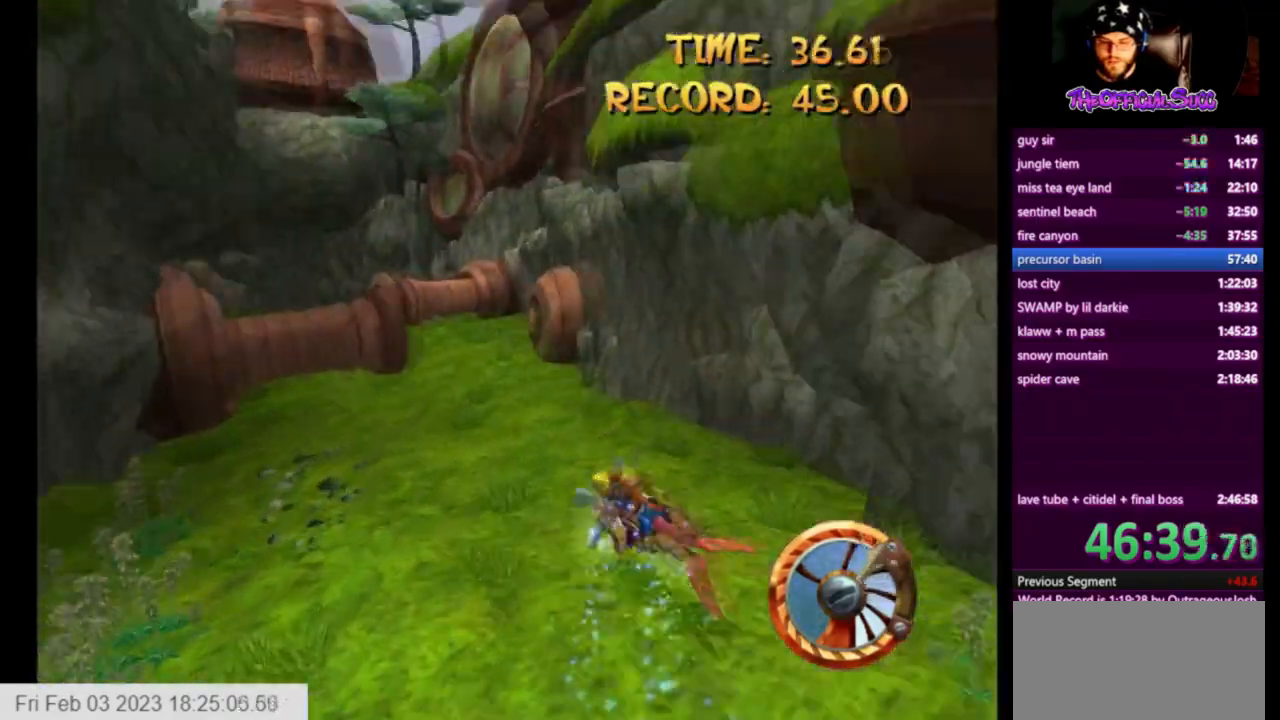
{"buttons": ["CROSS"], "right_stick": "center", "events": []}
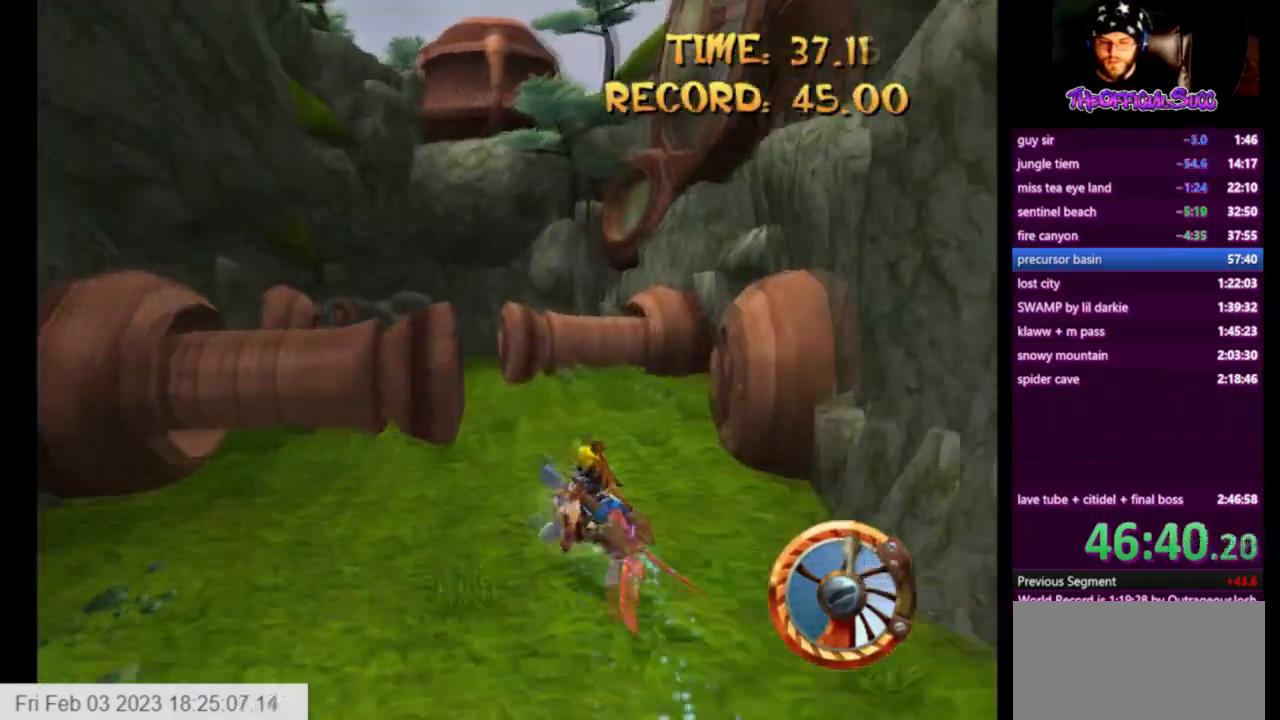
{"buttons": ["CROSS"], "right_stick": "center", "events": []}
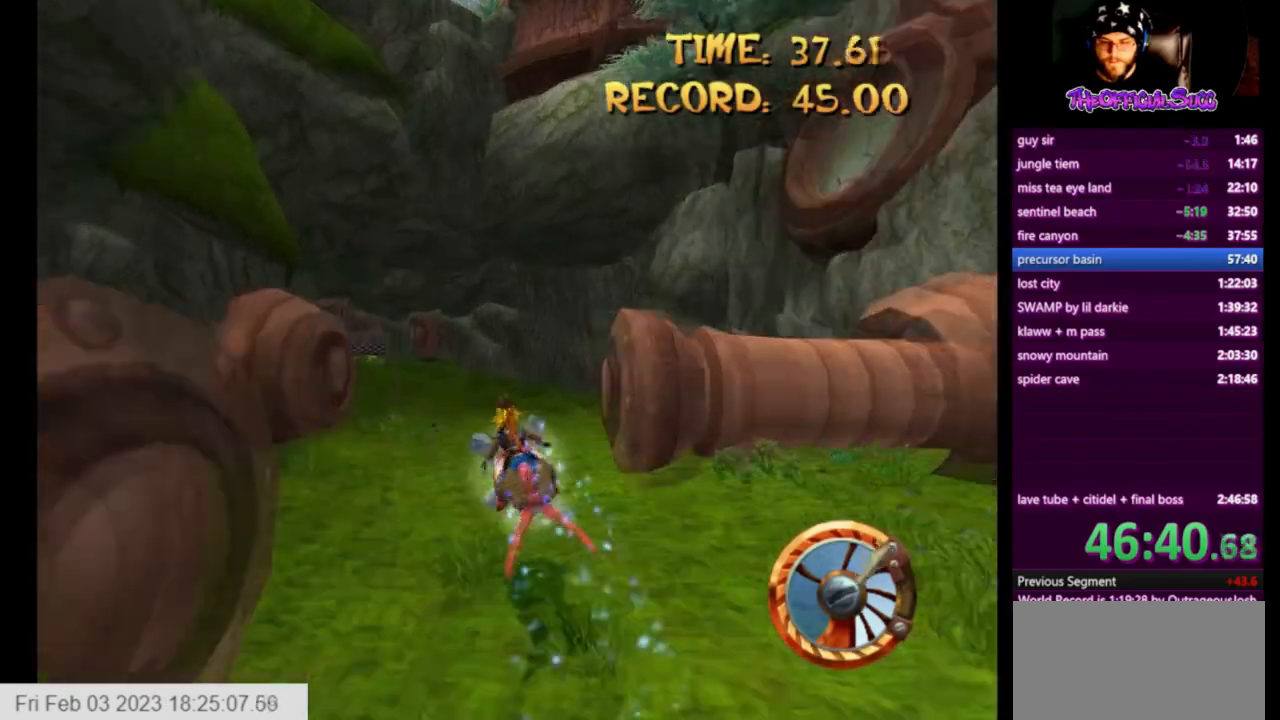
{"buttons": ["CROSS"], "right_stick": "center", "events": []}
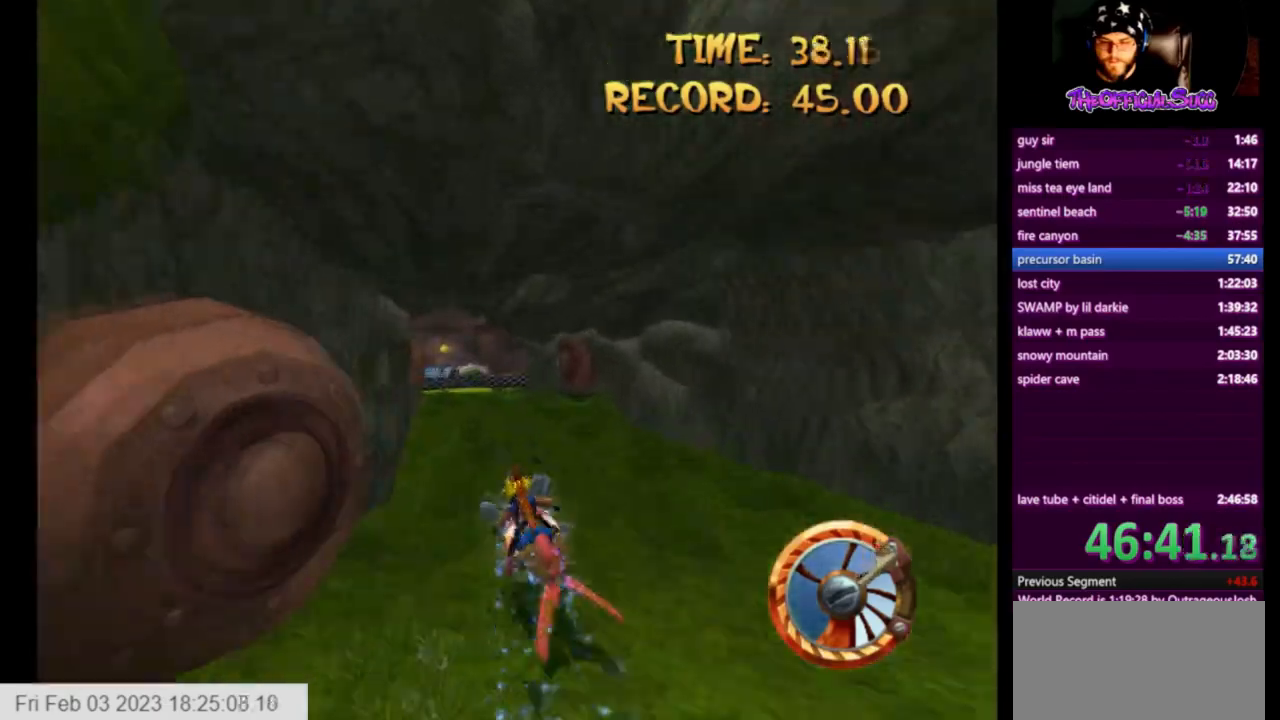
{"buttons": ["CROSS"], "right_stick": "center", "events": []}
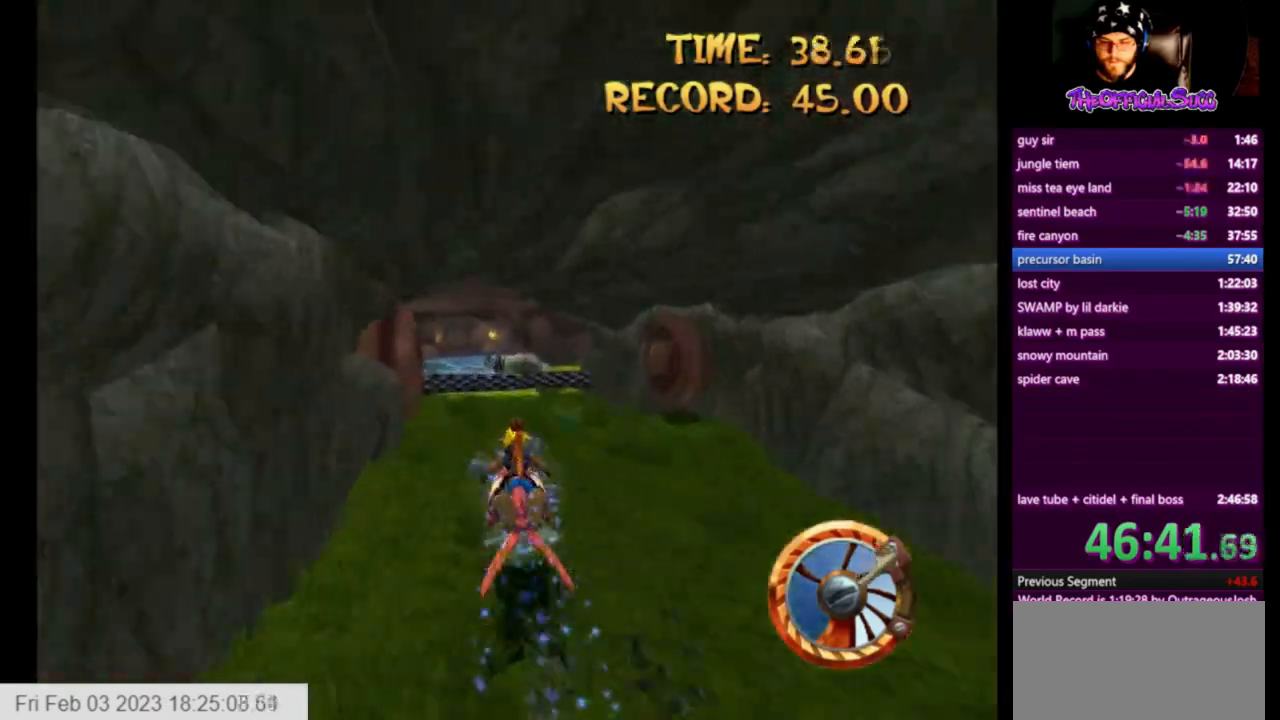
{"buttons": ["CROSS"], "right_stick": "center", "events": []}
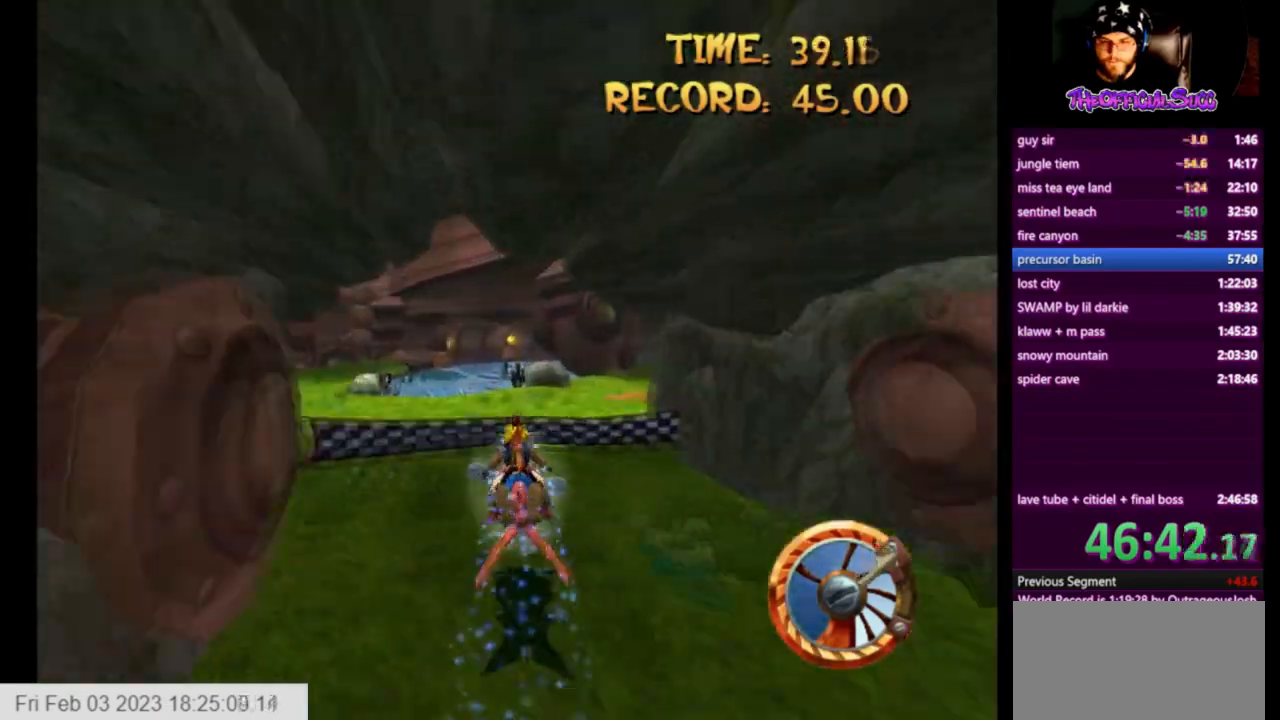
{"buttons": ["CROSS"], "right_stick": "center", "events": []}
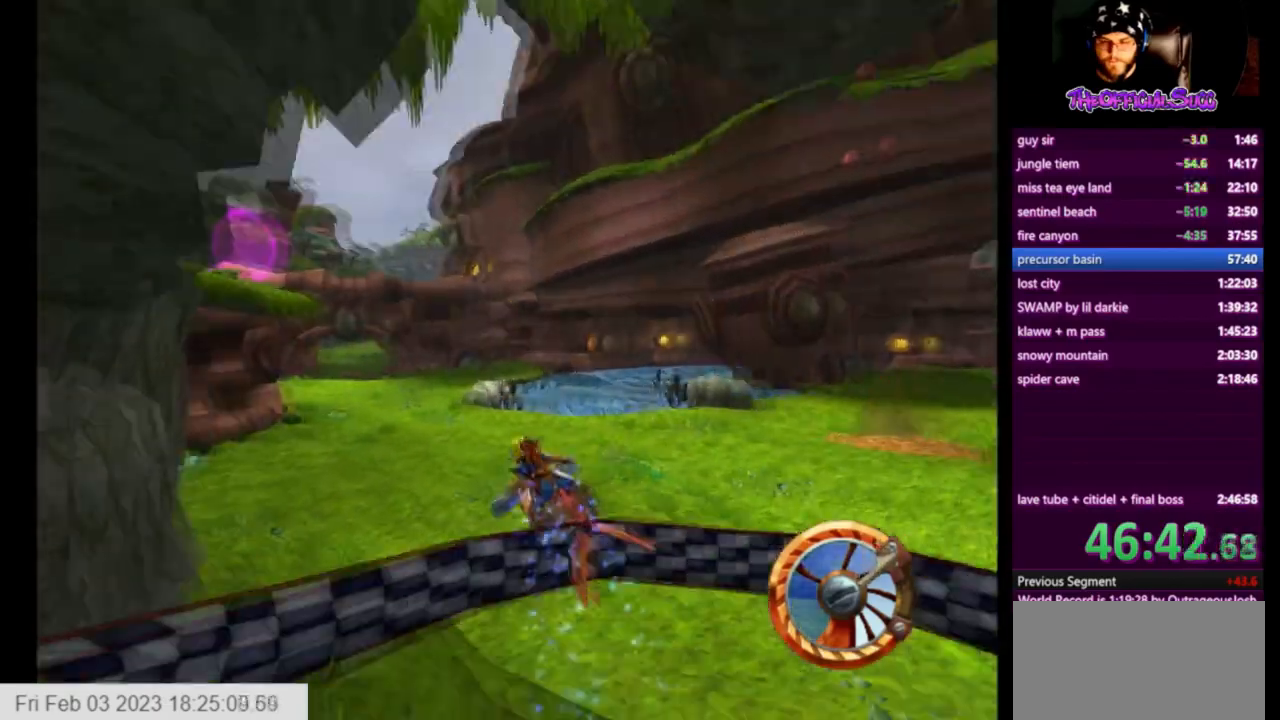
{"buttons": ["CROSS"], "right_stick": "center", "events": []}